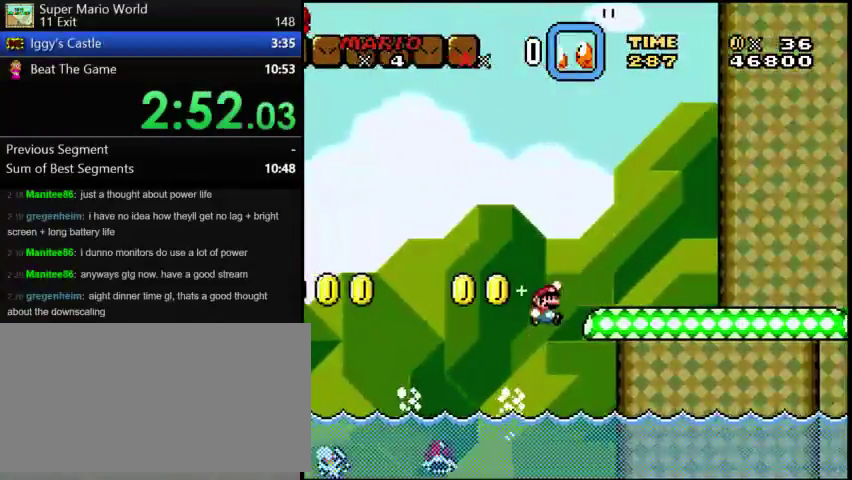
Gameplay with a controller (Nintendo layout); each line is a JSON object with the inputs held at the frame after it. "events" lists button and stick changes between this image and that frame as [ms after this image, input, new state], when the widget could be followed in between. Not read: B L3 R3 Y.
{"buttons": ["DPAD_RIGHT"], "events": []}
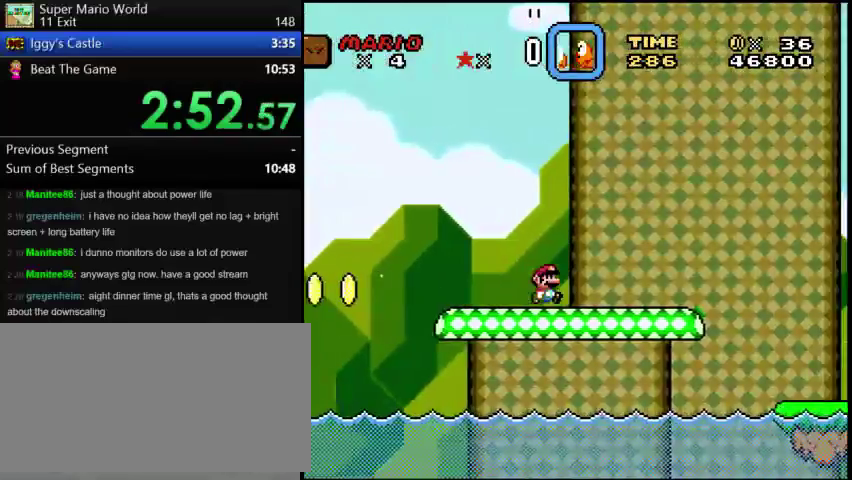
{"buttons": ["DPAD_RIGHT"], "events": []}
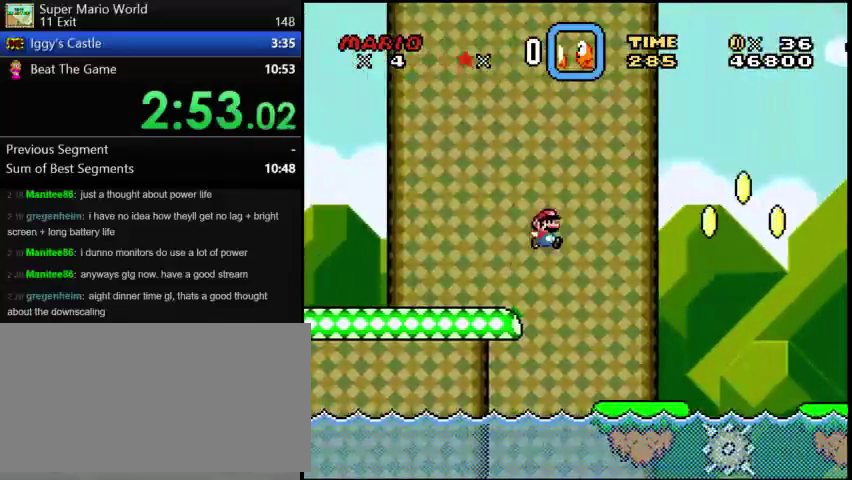
{"buttons": ["DPAD_RIGHT"], "events": []}
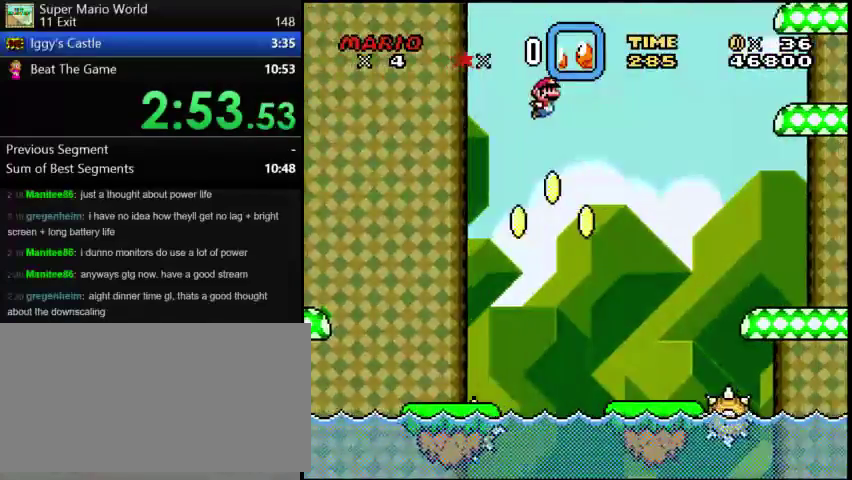
{"buttons": ["DPAD_RIGHT"], "events": []}
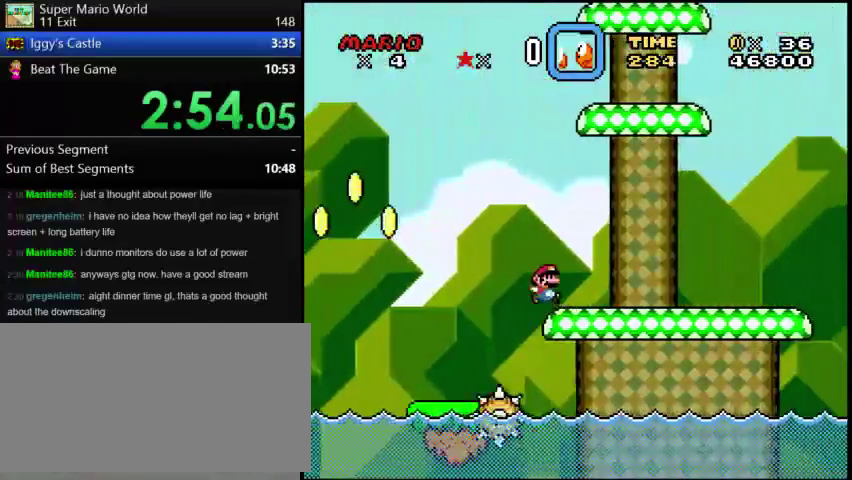
{"buttons": ["DPAD_RIGHT"], "events": [[208, "DPAD_UP", "down"], [292, "DPAD_UP", "up"]]}
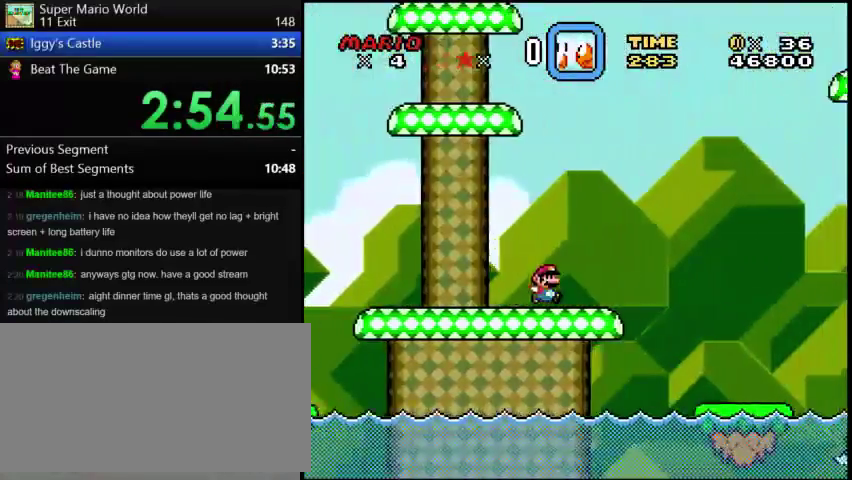
{"buttons": ["DPAD_RIGHT"], "events": []}
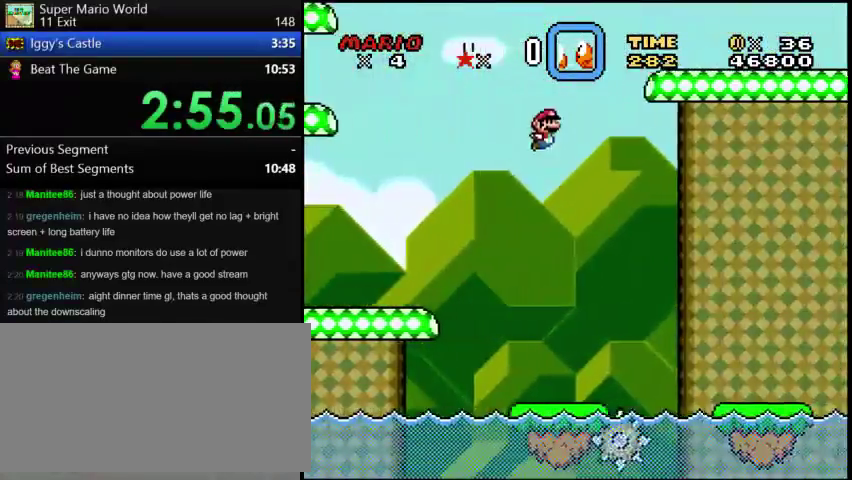
{"buttons": ["DPAD_RIGHT"], "events": []}
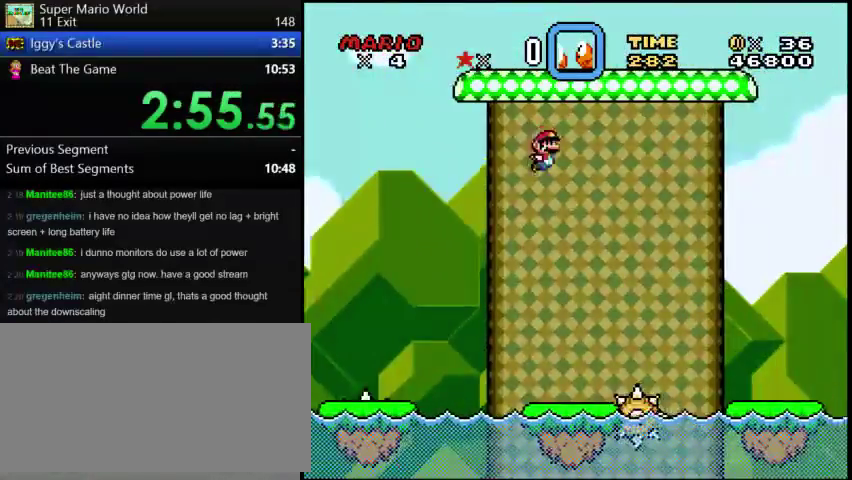
{"buttons": ["DPAD_RIGHT"], "events": []}
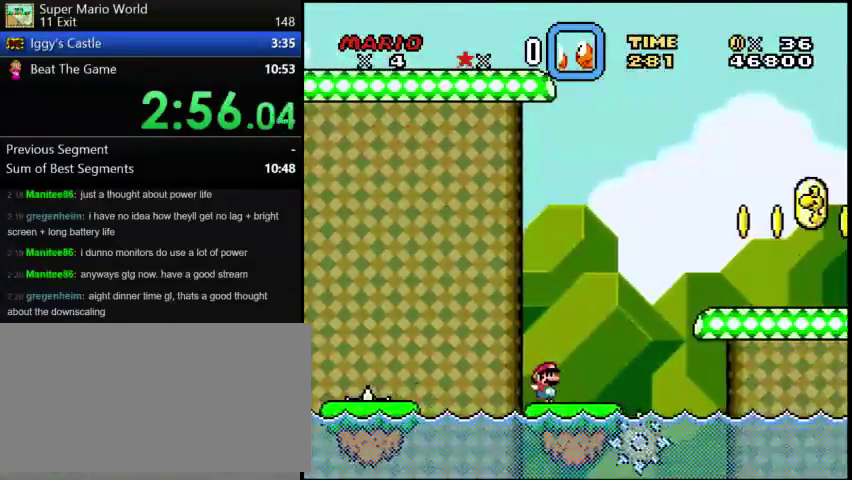
{"buttons": ["DPAD_RIGHT"], "events": []}
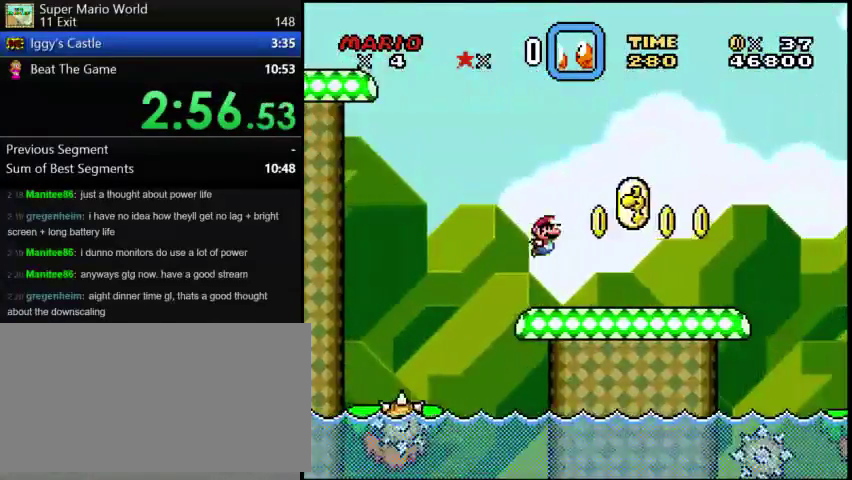
{"buttons": ["DPAD_RIGHT"], "events": []}
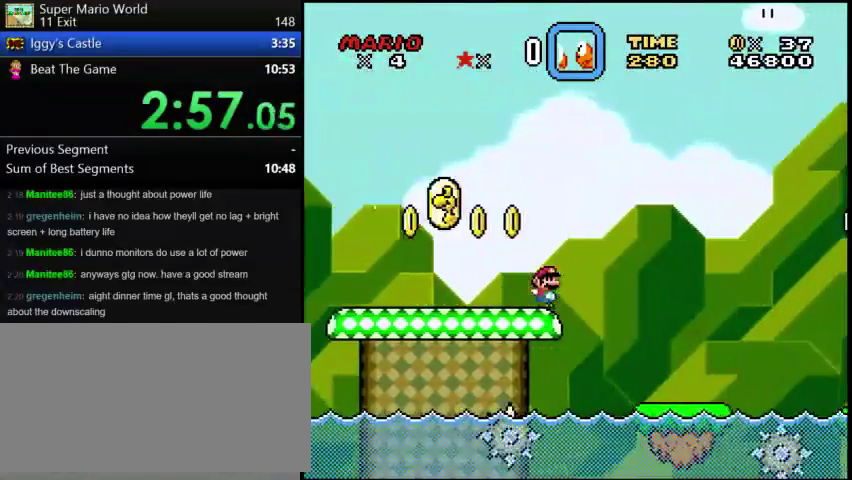
{"buttons": ["DPAD_RIGHT"], "events": []}
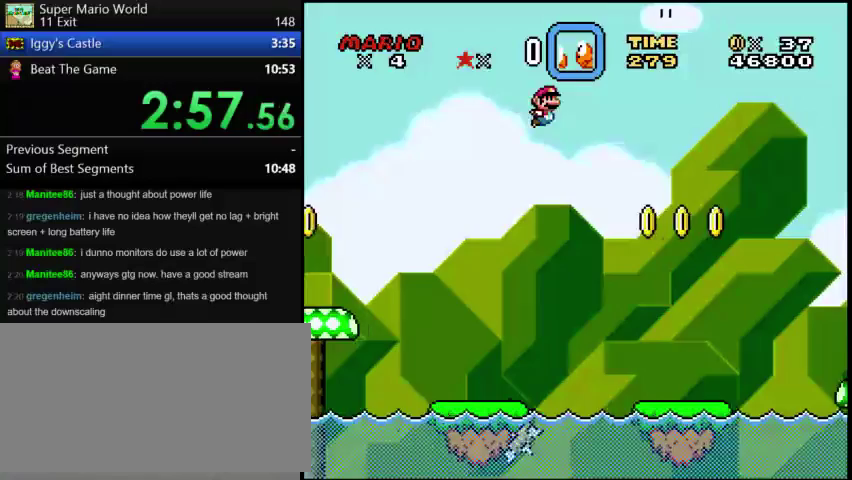
{"buttons": ["DPAD_RIGHT"], "events": []}
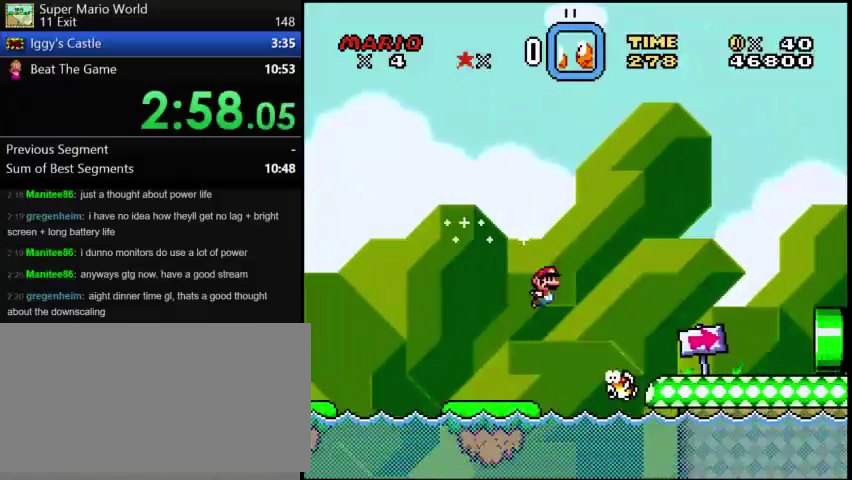
{"buttons": ["DPAD_RIGHT"], "events": []}
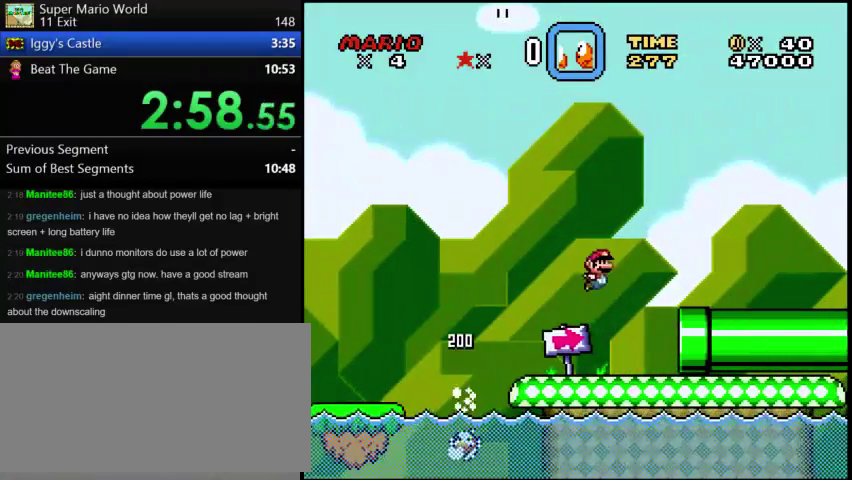
{"buttons": ["DPAD_RIGHT"], "events": []}
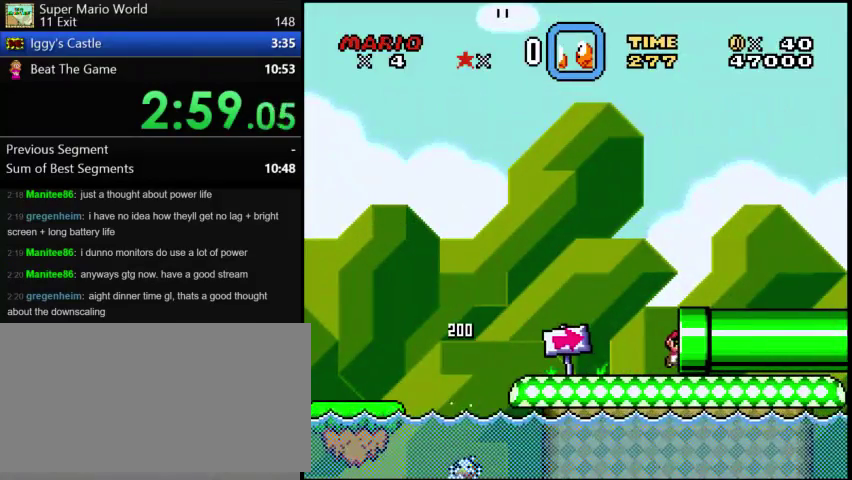
{"buttons": ["DPAD_RIGHT"], "events": [[250, "DPAD_RIGHT", "up"], [417, "DPAD_RIGHT", "down"]]}
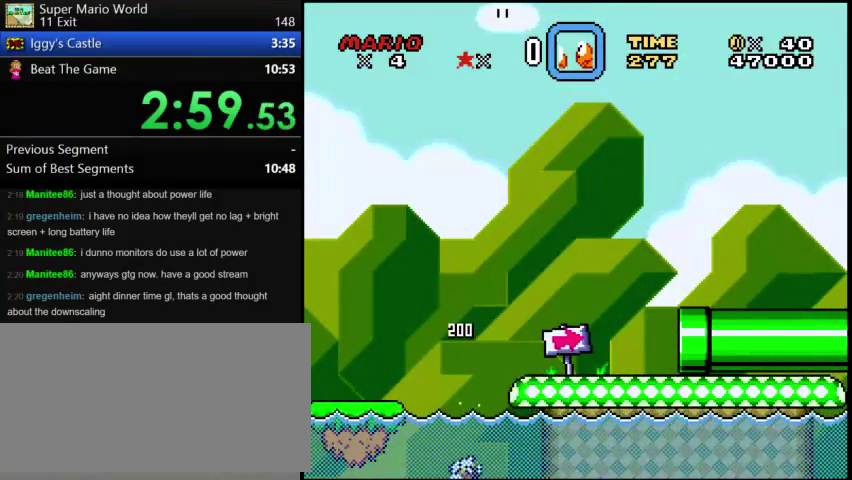
{"buttons": ["DPAD_RIGHT"], "events": []}
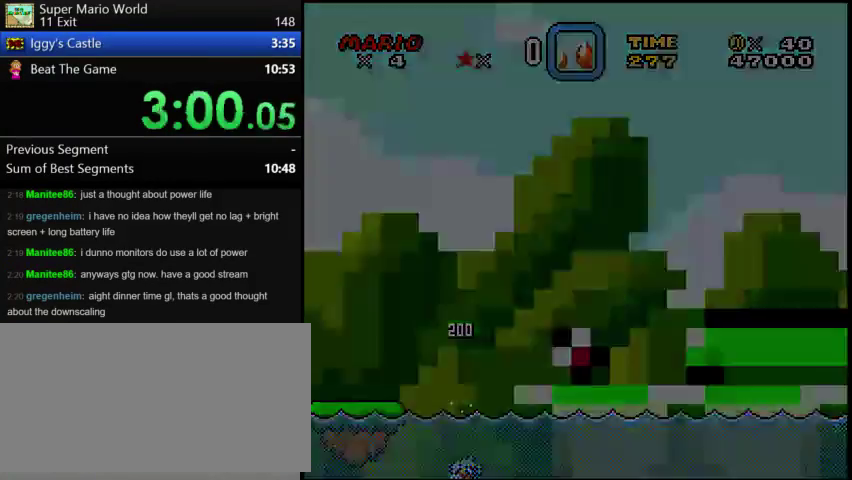
{"buttons": ["DPAD_RIGHT"], "events": []}
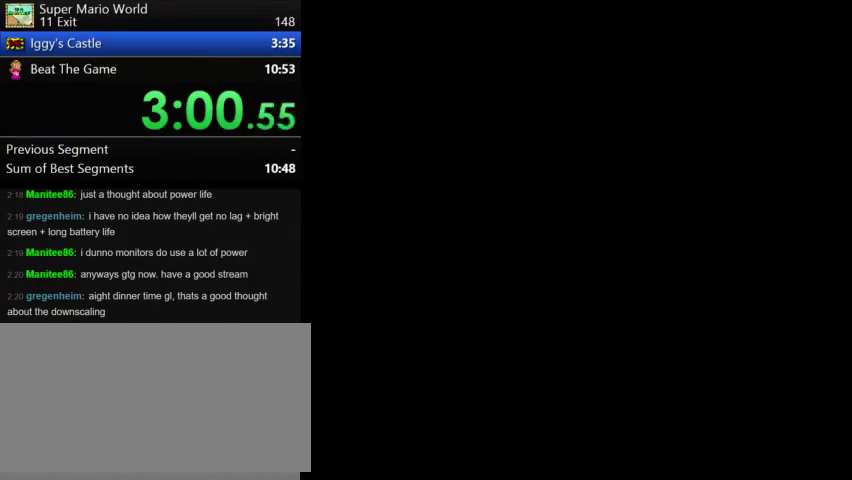
{"buttons": ["DPAD_RIGHT"], "events": []}
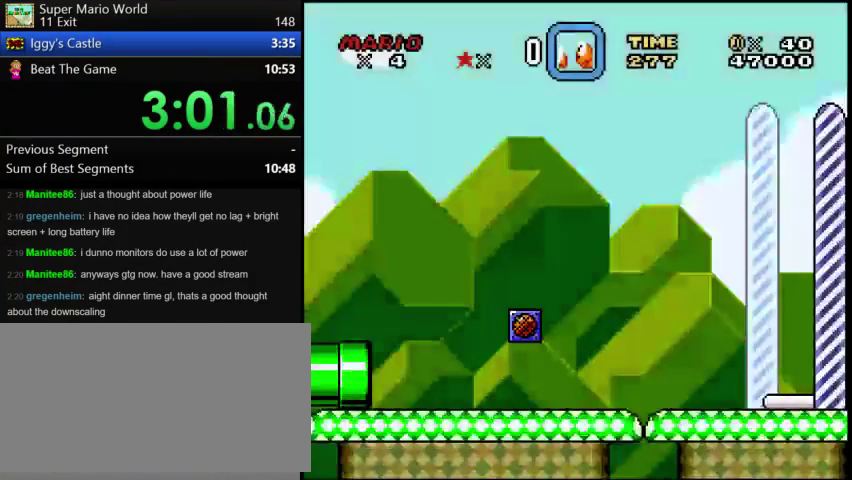
{"buttons": ["DPAD_RIGHT"], "events": []}
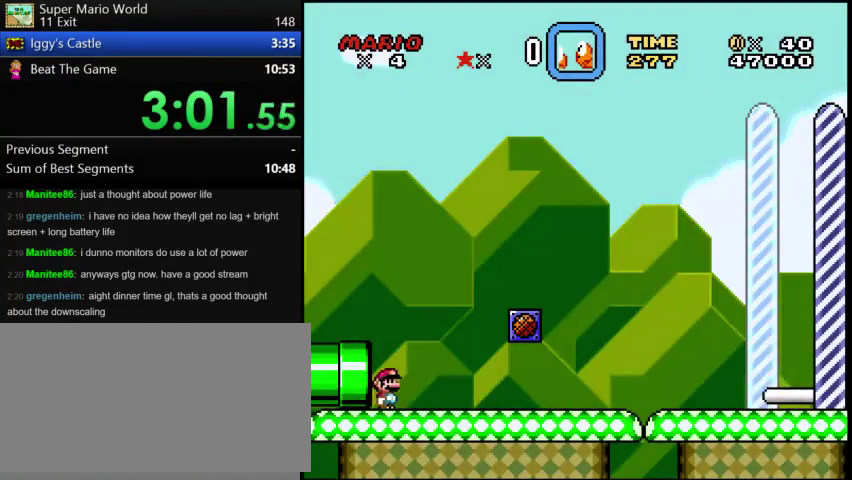
{"buttons": ["DPAD_RIGHT"], "events": []}
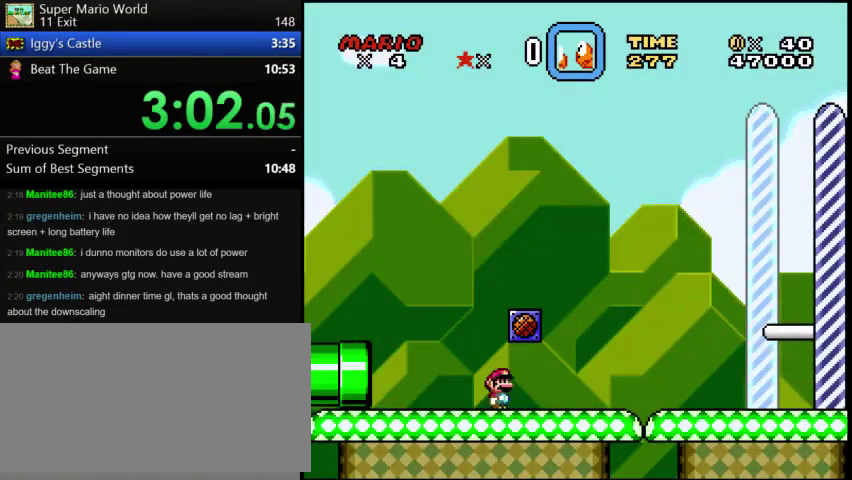
{"buttons": ["DPAD_RIGHT"], "events": []}
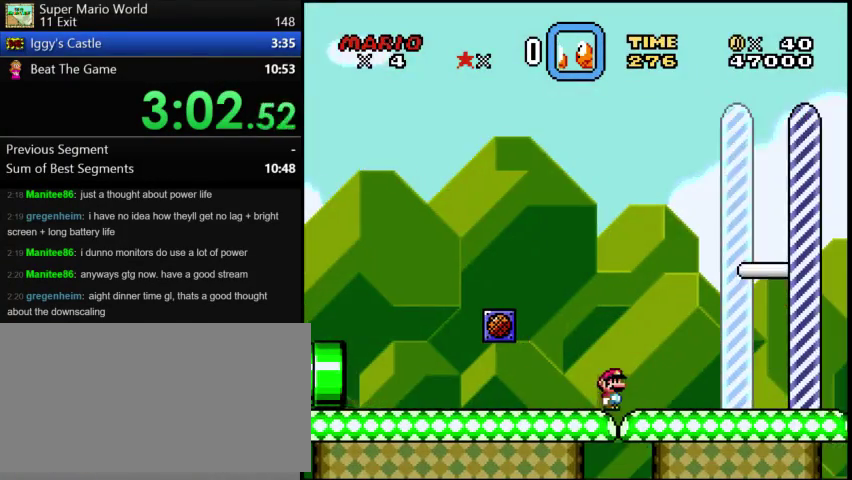
{"buttons": ["DPAD_RIGHT"], "events": []}
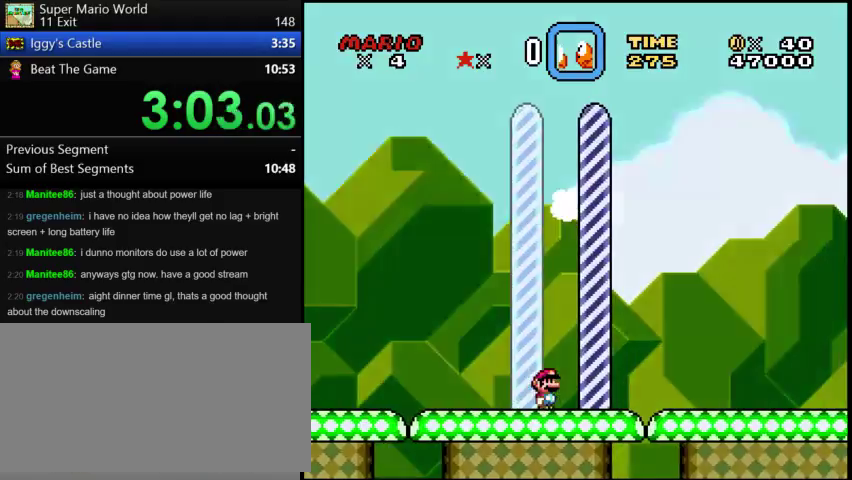
{"buttons": [], "events": [[333, "DPAD_RIGHT", "up"]]}